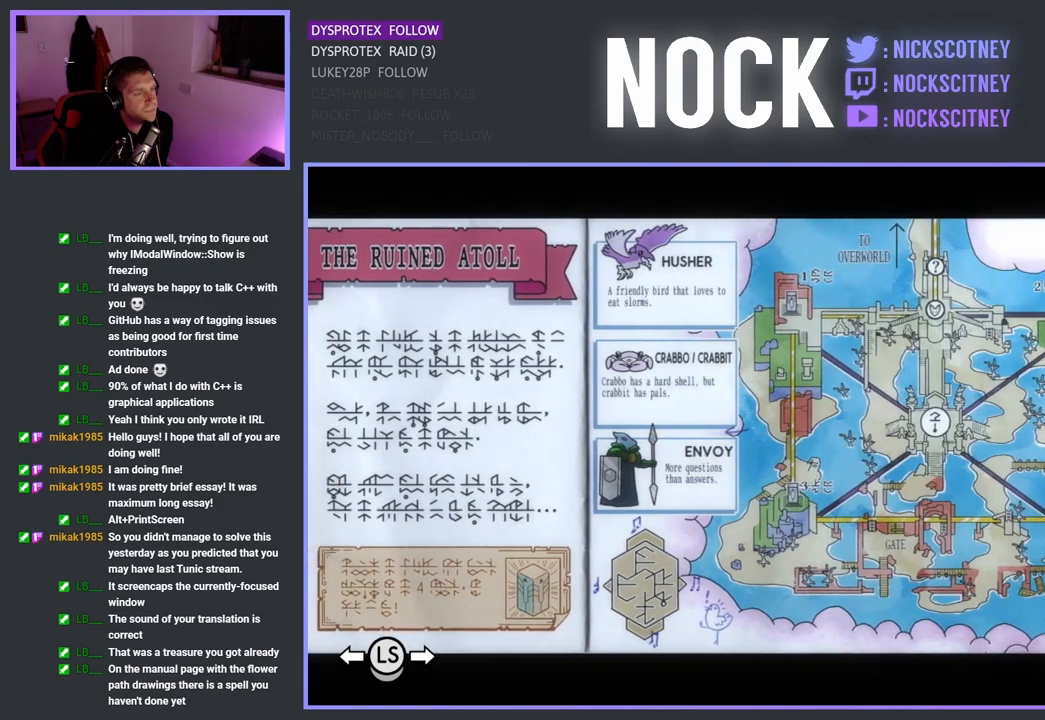
Gameplay with a controller (PlayStation layout); each line is a JSON object with the inputs held at the frame after it. "events" lists button and stick changes between this image and that frame as [ms after this image, input, new state], when the widget could be followed in between.
{"buttons": [], "left_stick": "center", "right_stick": "center", "events": []}
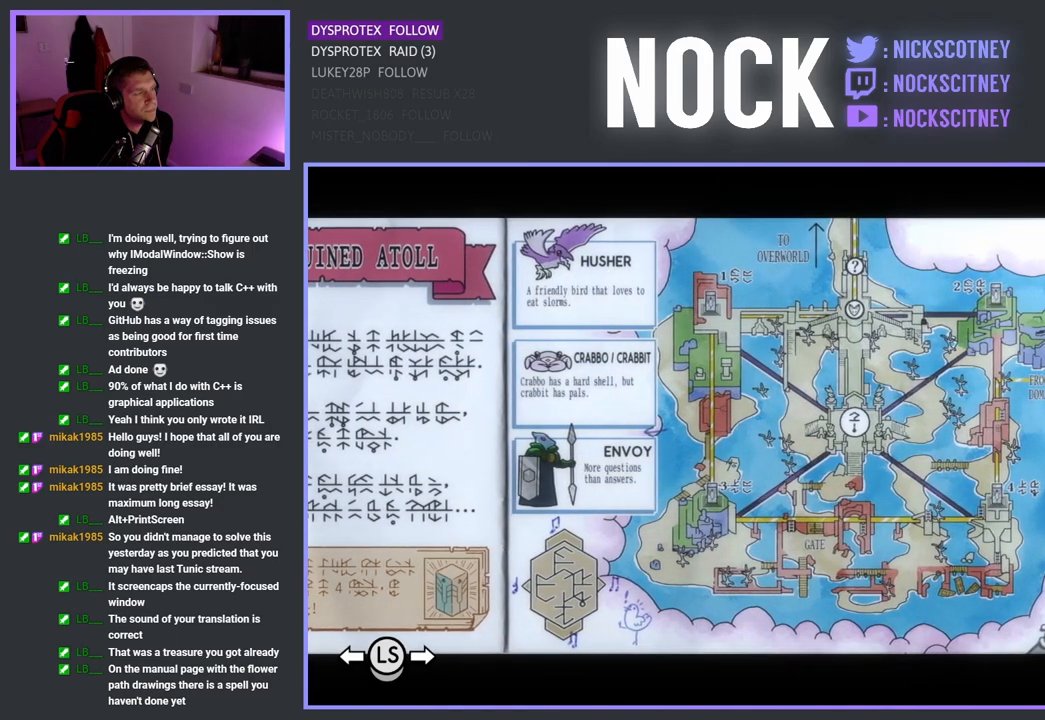
{"buttons": [], "left_stick": "center", "right_stick": "center", "events": []}
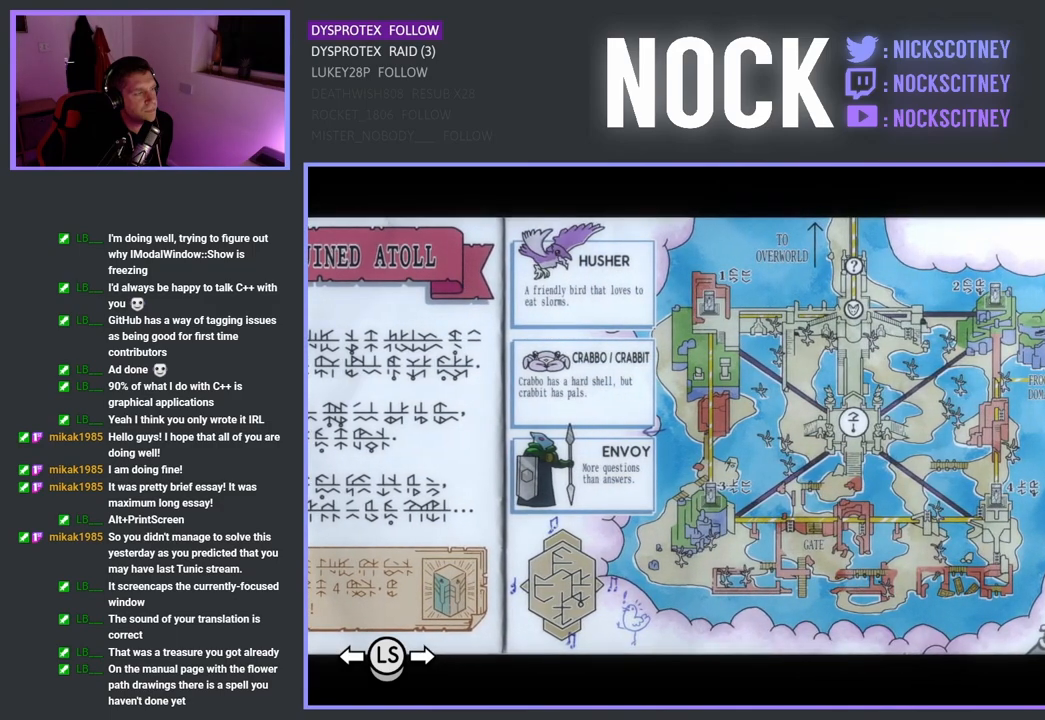
{"buttons": [], "left_stick": "center", "right_stick": "center", "events": []}
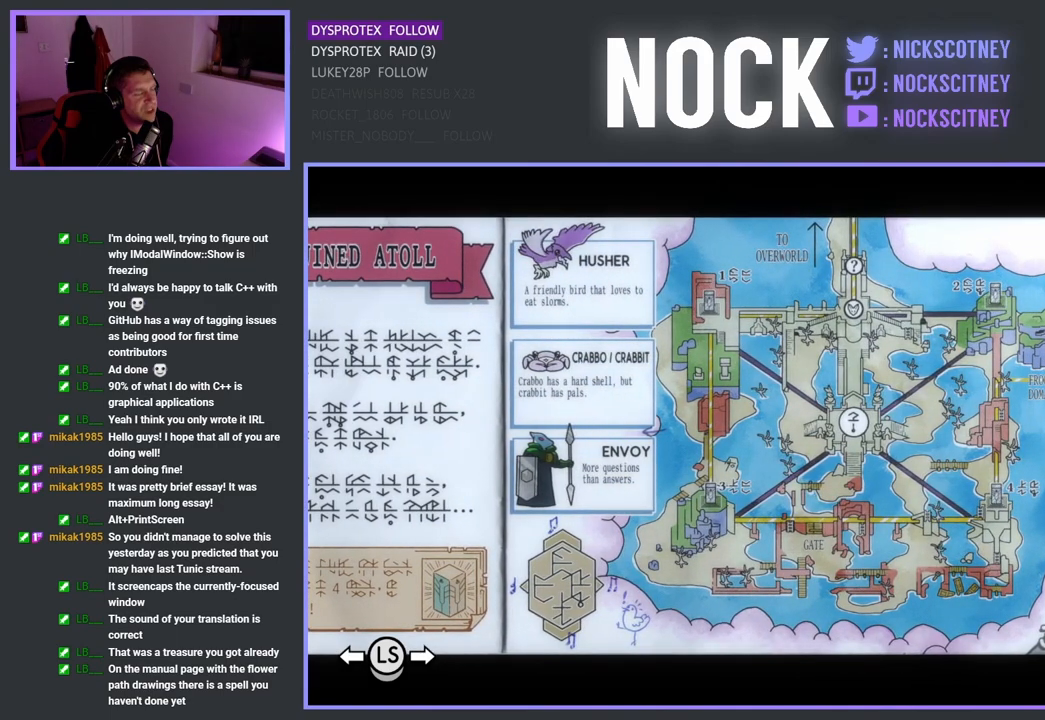
{"buttons": [], "left_stick": "center", "right_stick": "center", "events": []}
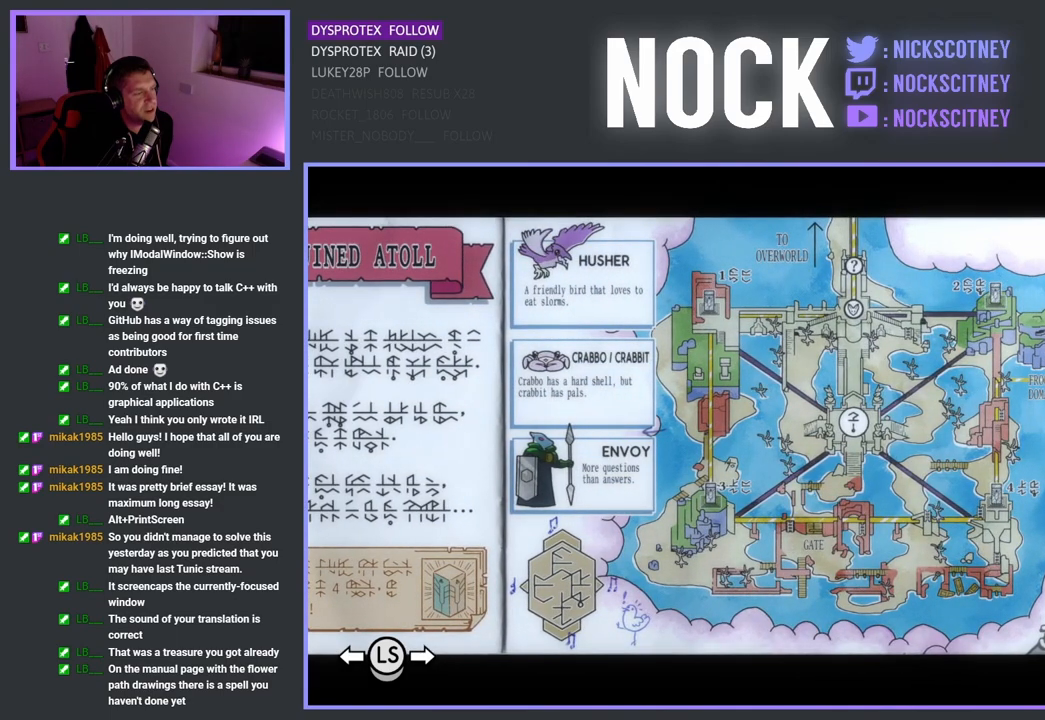
{"buttons": [], "left_stick": "center", "right_stick": "center", "events": []}
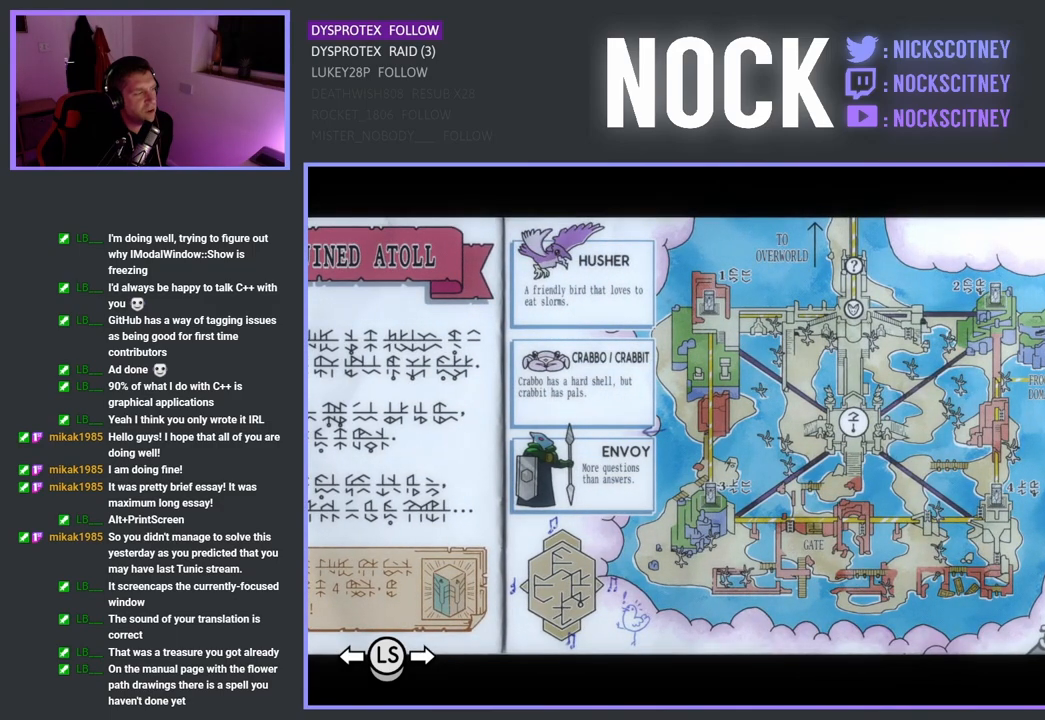
{"buttons": [], "left_stick": "center", "right_stick": "center", "events": []}
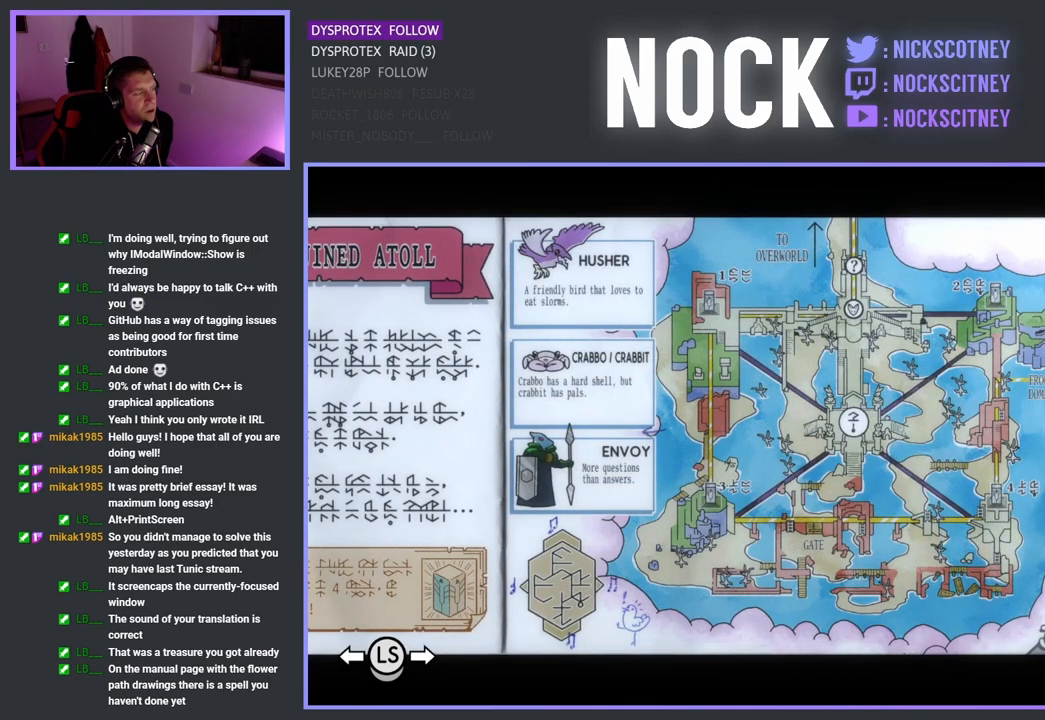
{"buttons": [], "left_stick": "center", "right_stick": "center", "events": []}
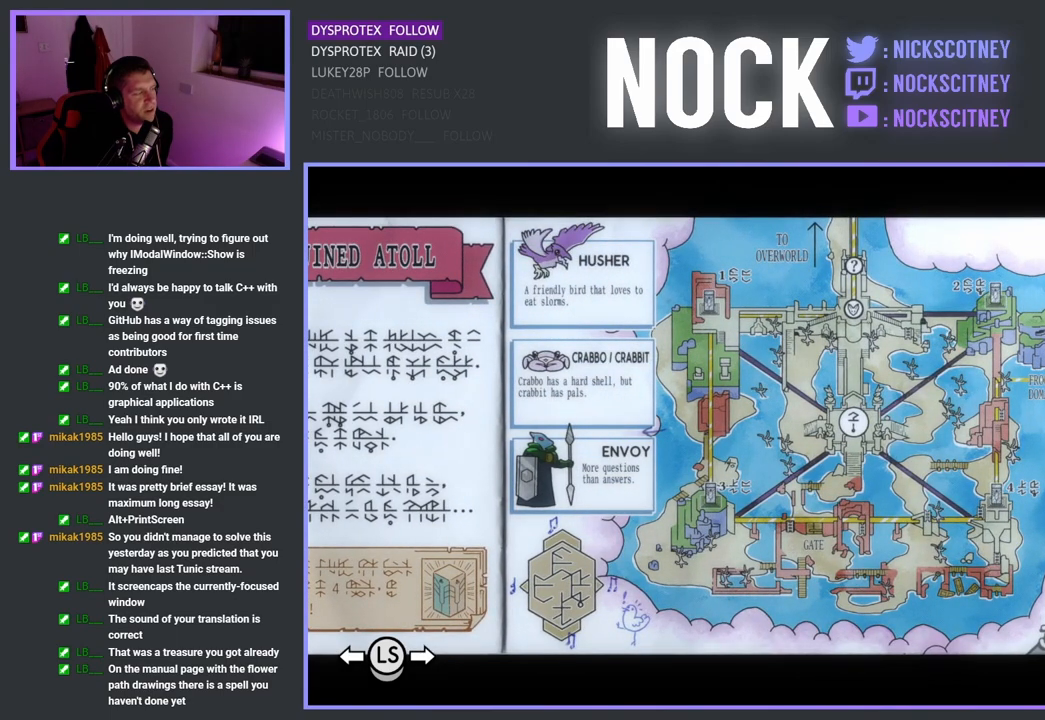
{"buttons": [], "left_stick": "center", "right_stick": "center", "events": []}
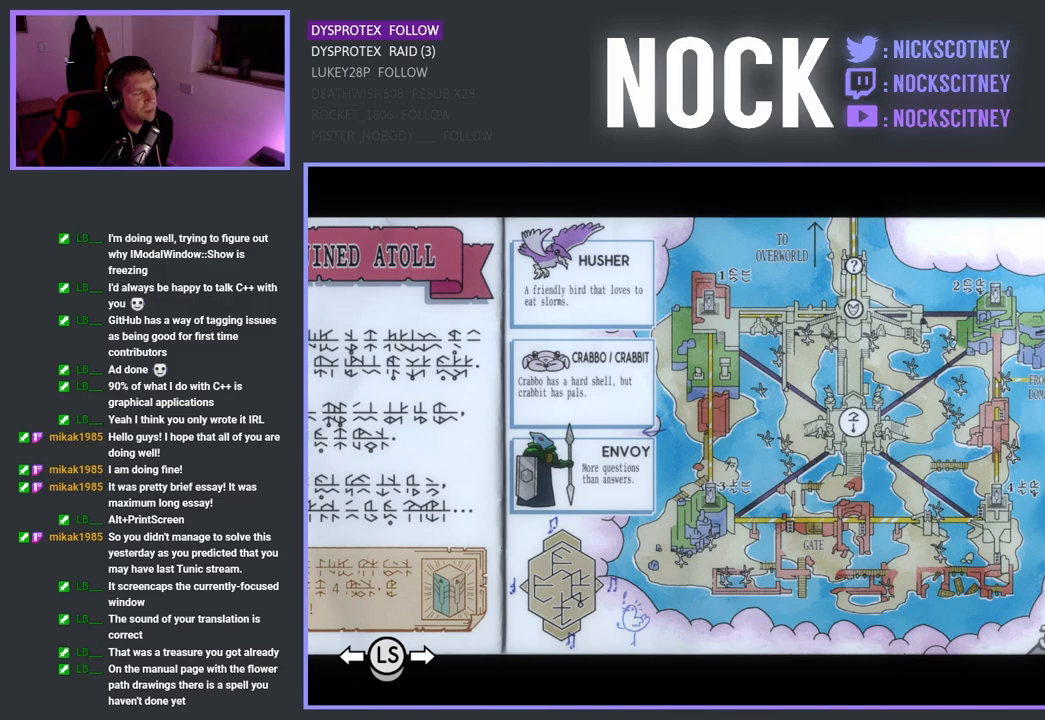
{"buttons": [], "left_stick": "center", "right_stick": "center", "events": []}
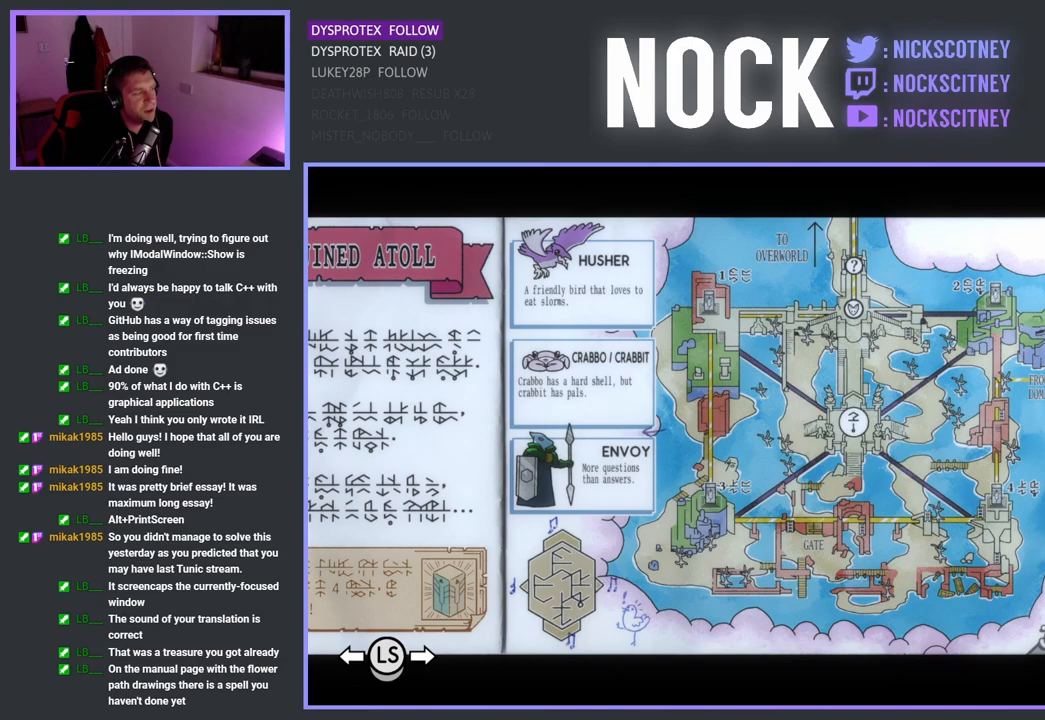
{"buttons": [], "left_stick": "center", "right_stick": "center", "events": []}
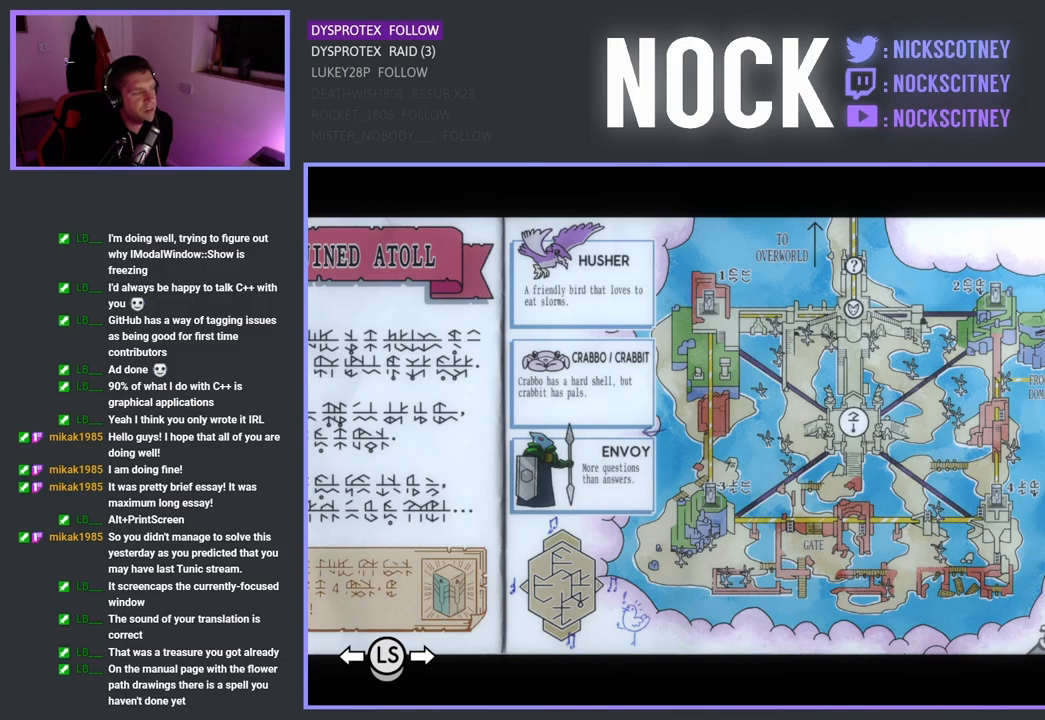
{"buttons": [], "left_stick": "left", "right_stick": "center", "events": [[483, "left_stick", "left"]]}
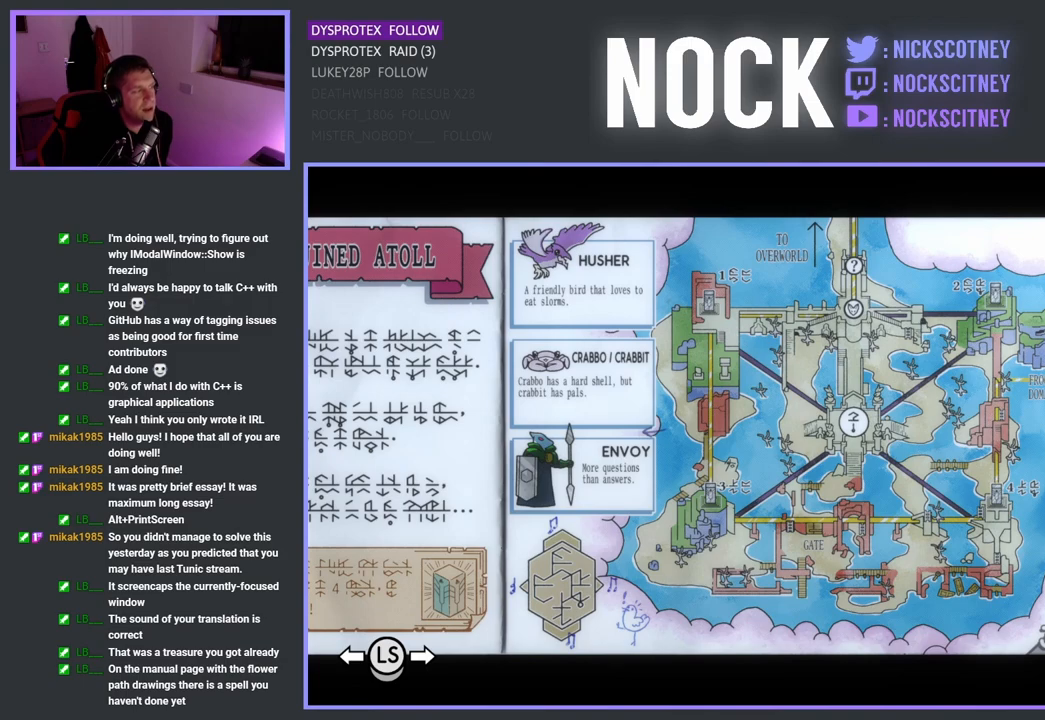
{"buttons": [], "left_stick": "center", "right_stick": "center", "events": [[200, "left_stick", "center"]]}
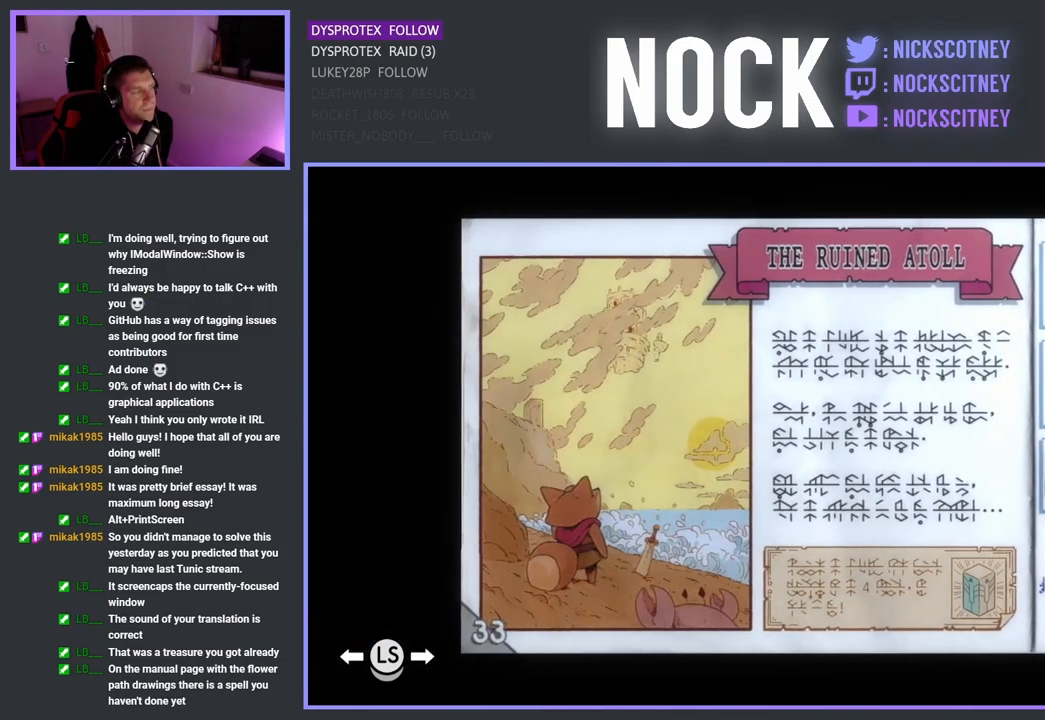
{"buttons": [], "left_stick": "center", "right_stick": "center", "events": []}
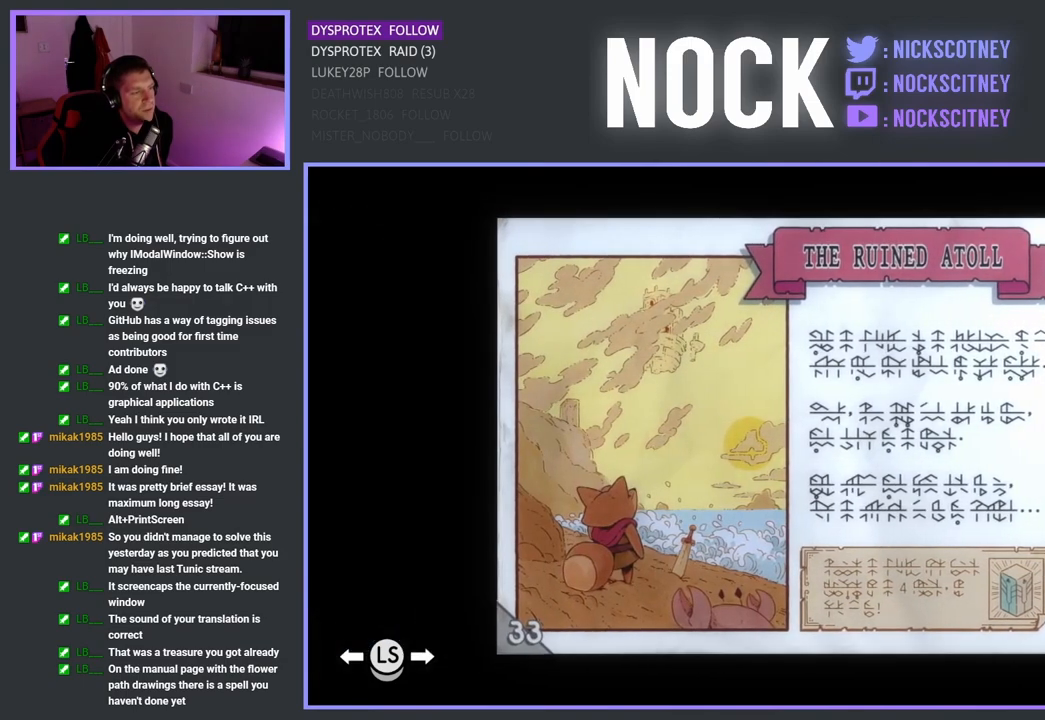
{"buttons": [], "left_stick": "center", "right_stick": "center", "events": []}
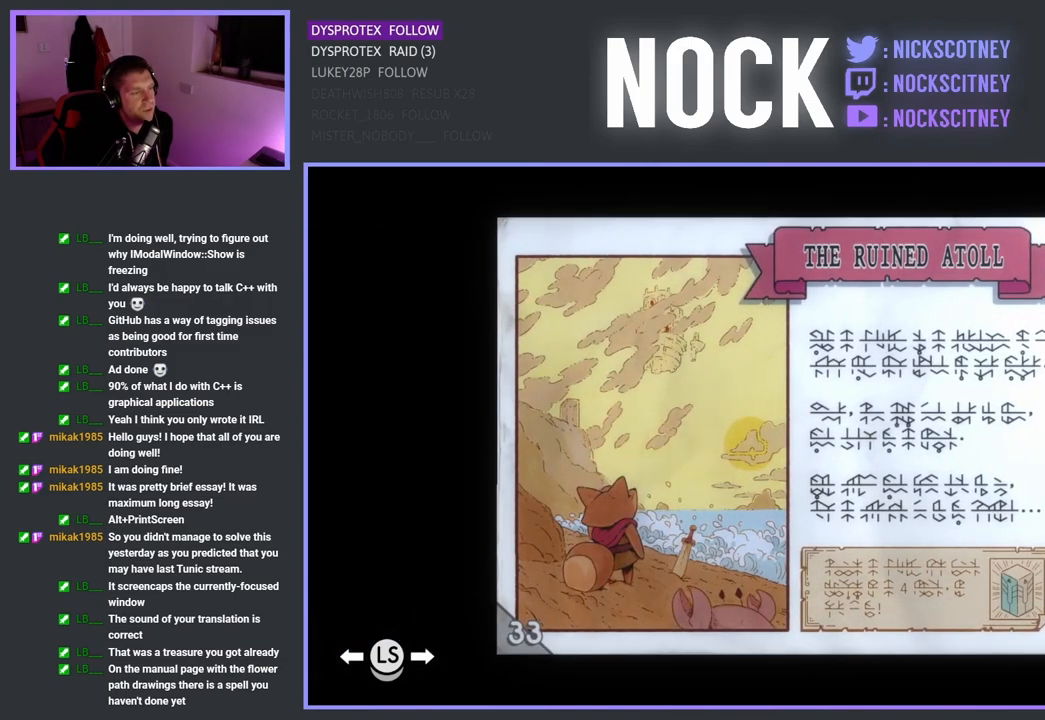
{"buttons": [], "left_stick": "center", "right_stick": "center", "events": []}
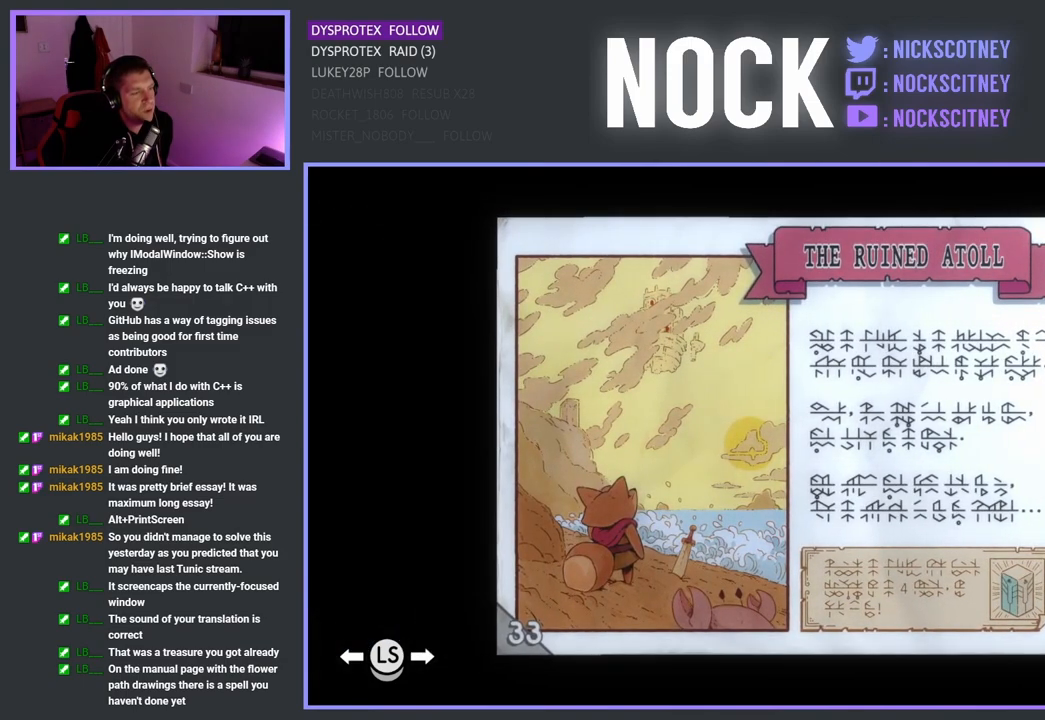
{"buttons": [], "left_stick": "center", "right_stick": "center", "events": []}
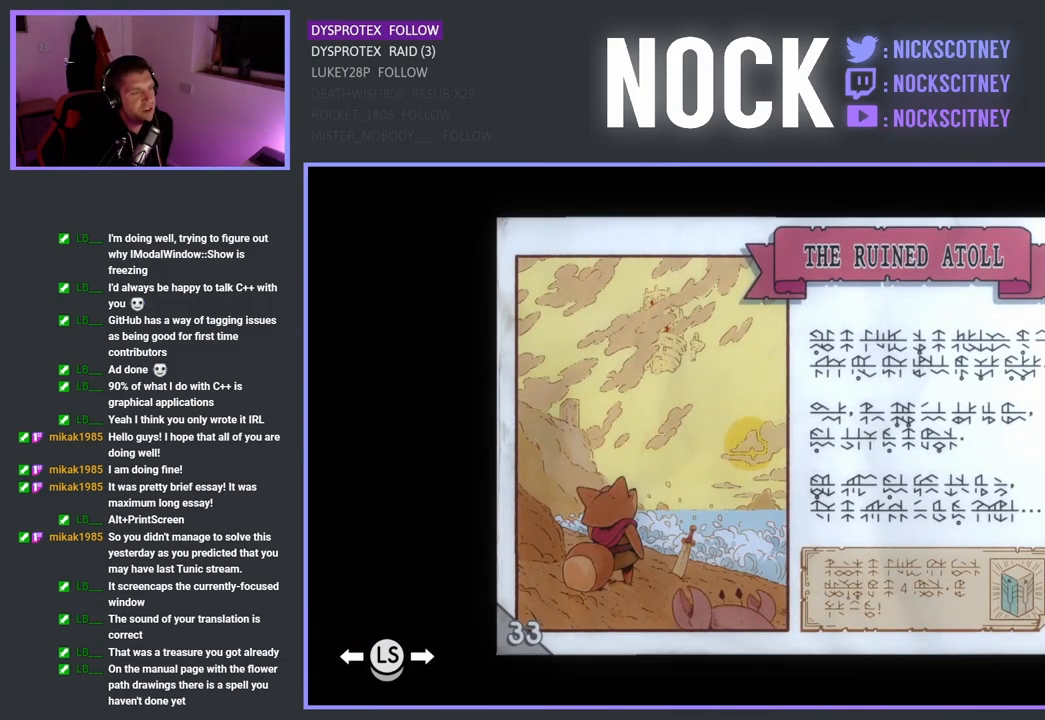
{"buttons": [], "left_stick": "center", "right_stick": "center", "events": []}
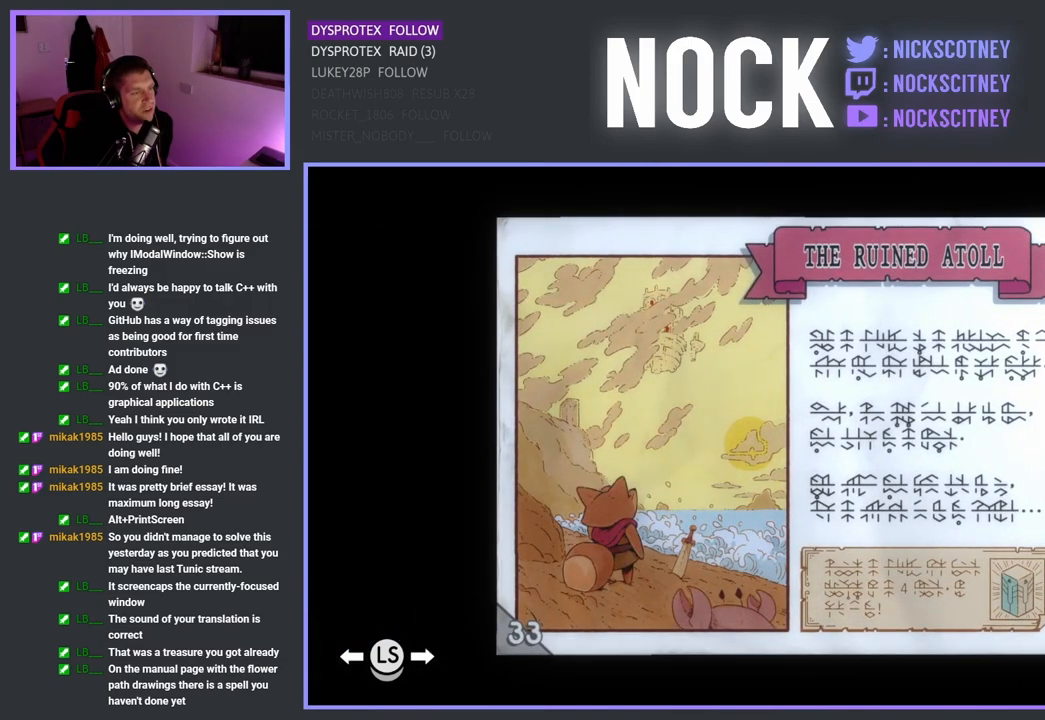
{"buttons": [], "left_stick": "center", "right_stick": "center", "events": []}
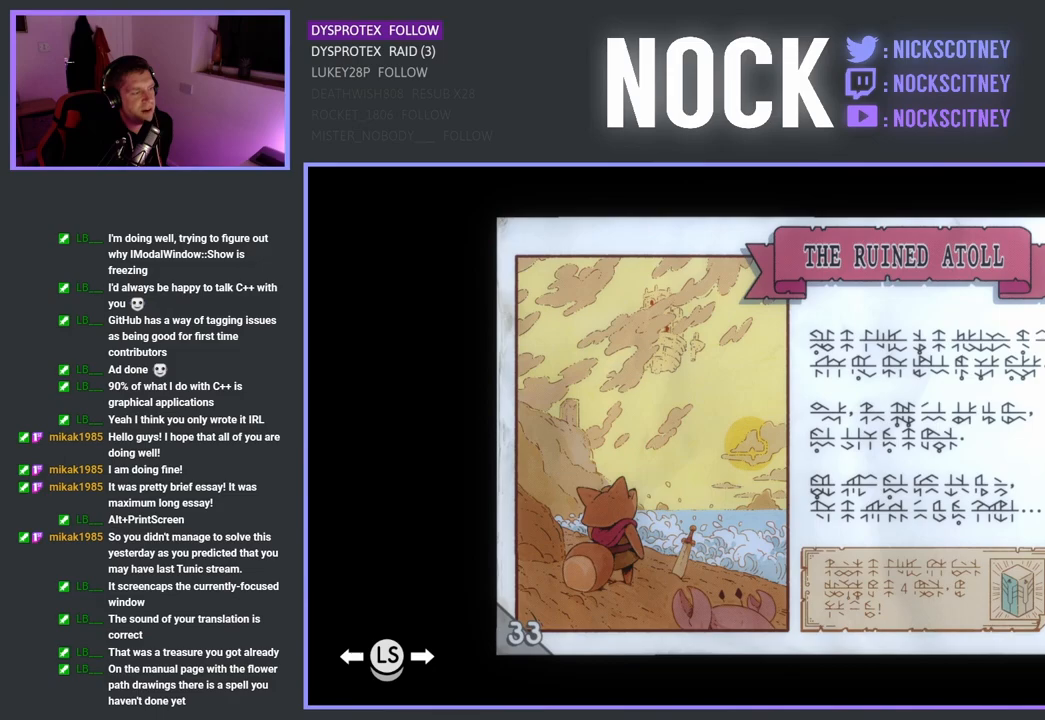
{"buttons": [], "left_stick": "center", "right_stick": "center", "events": []}
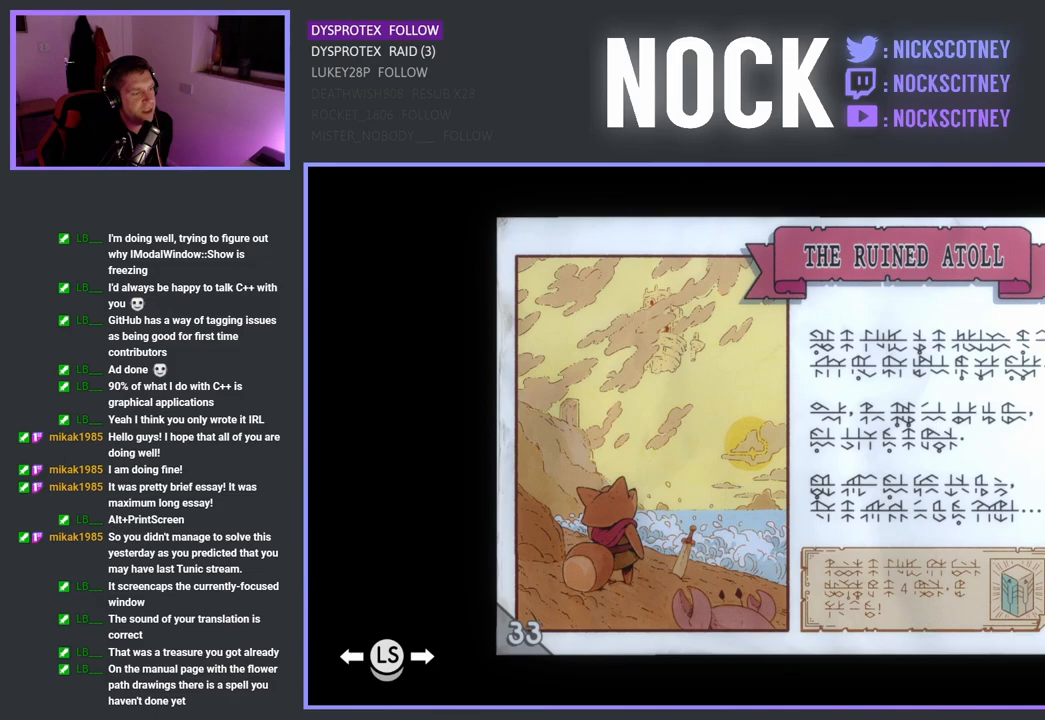
{"buttons": [], "left_stick": "right", "right_stick": "center", "events": [[483, "left_stick", "right"]]}
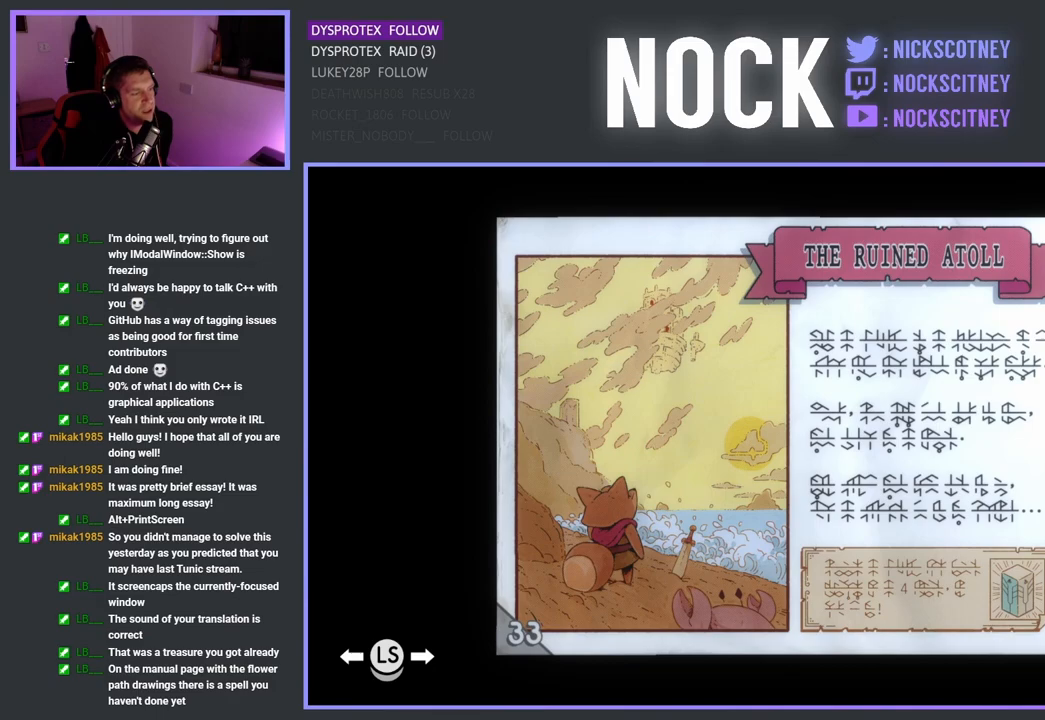
{"buttons": ["CROSS"], "left_stick": "center", "right_stick": "center", "events": [[100, "left_stick", "center"], [500, "CROSS", "down"]]}
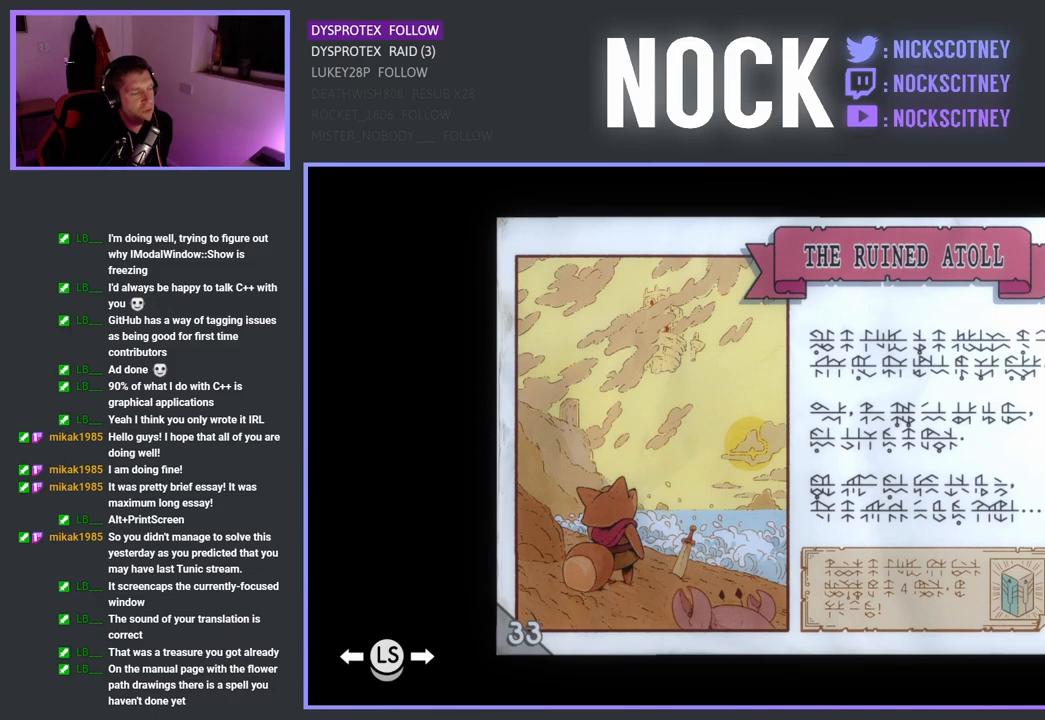
{"buttons": [], "left_stick": "up-left", "right_stick": "center", "events": [[150, "CROSS", "up"], [183, "left_stick", "down"], [433, "left_stick", "up-left"]]}
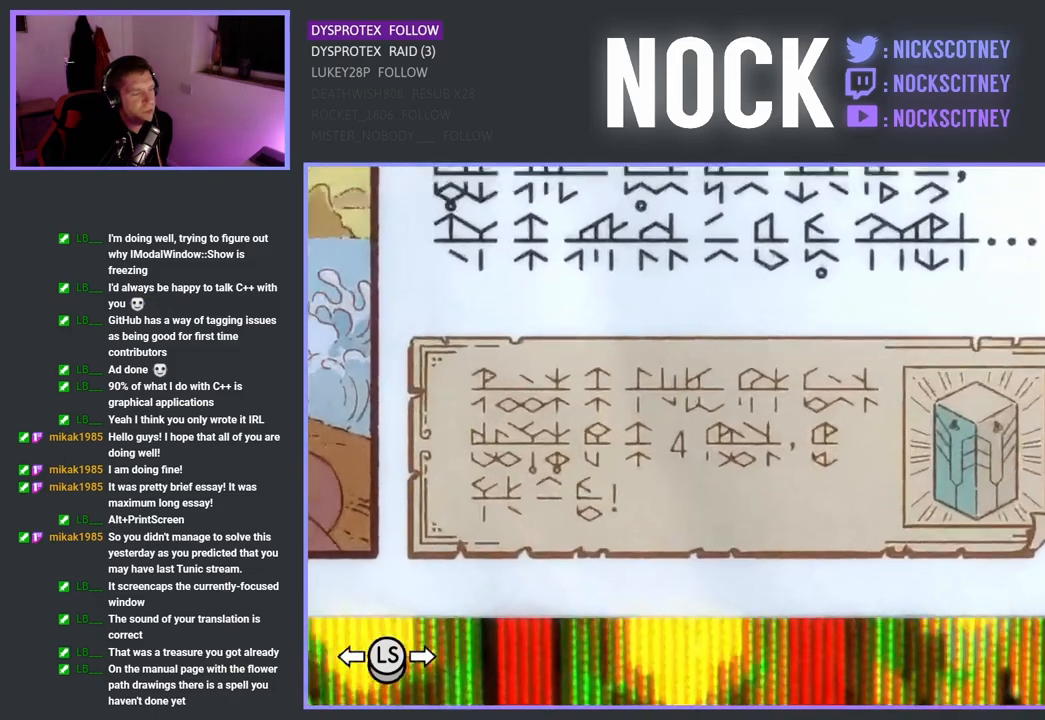
{"buttons": [], "left_stick": "down-right", "right_stick": "center", "events": [[150, "left_stick", "center"], [400, "left_stick", "down-right"]]}
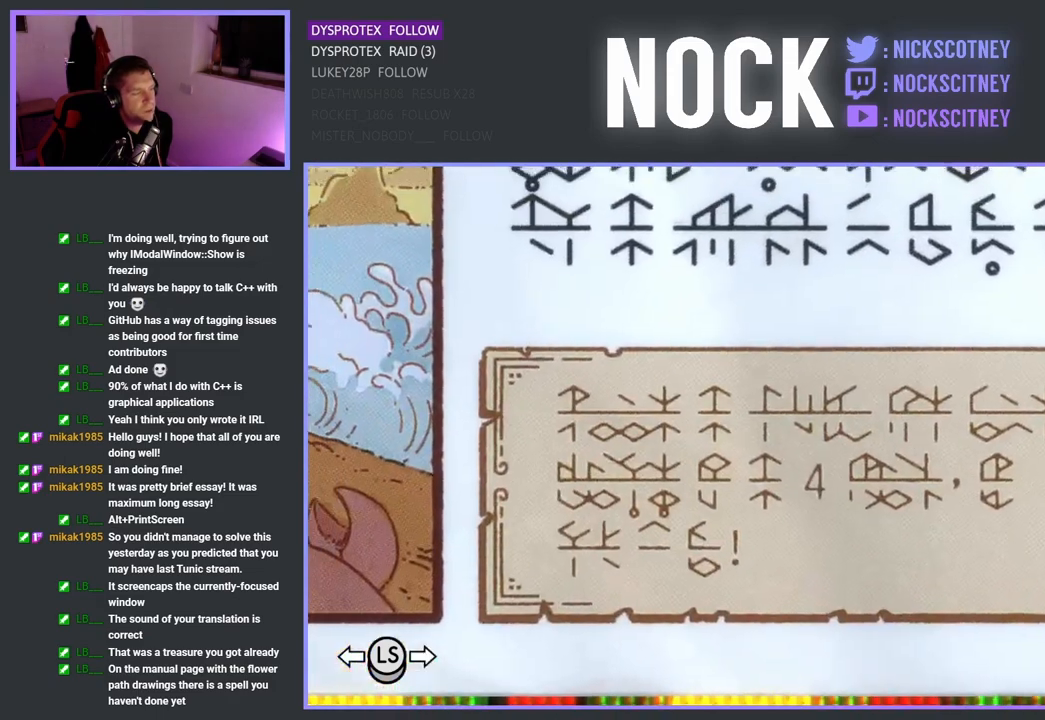
{"buttons": [], "left_stick": "center", "right_stick": "center", "events": [[67, "left_stick", "center"]]}
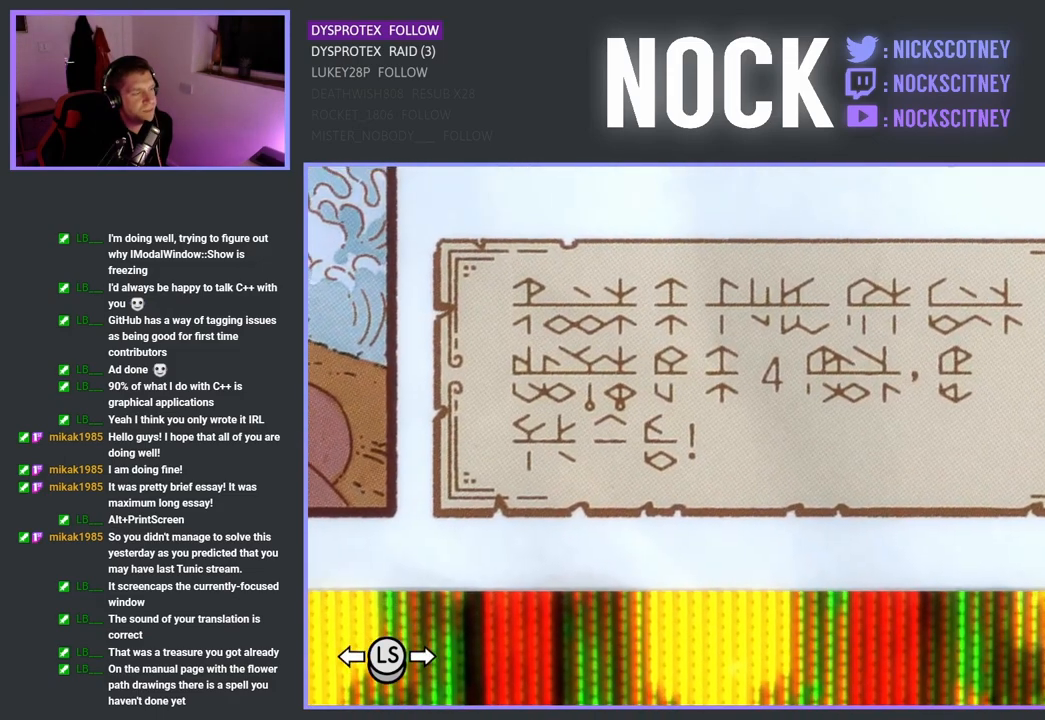
{"buttons": [], "left_stick": "center", "right_stick": "center", "events": []}
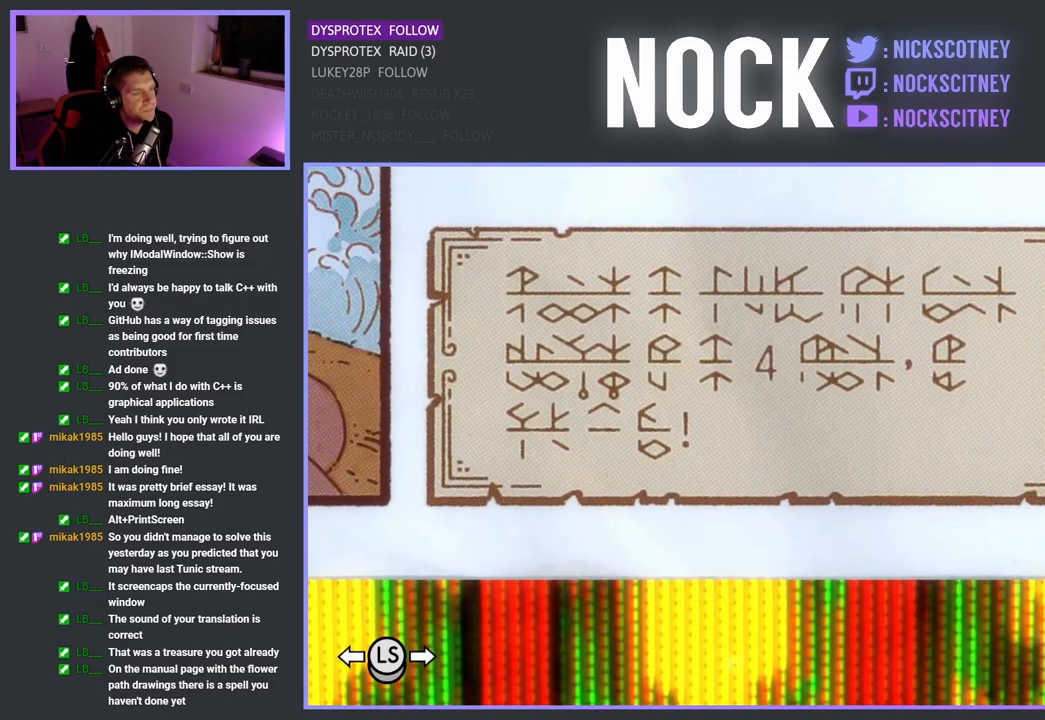
{"buttons": [], "left_stick": "center", "right_stick": "center", "events": []}
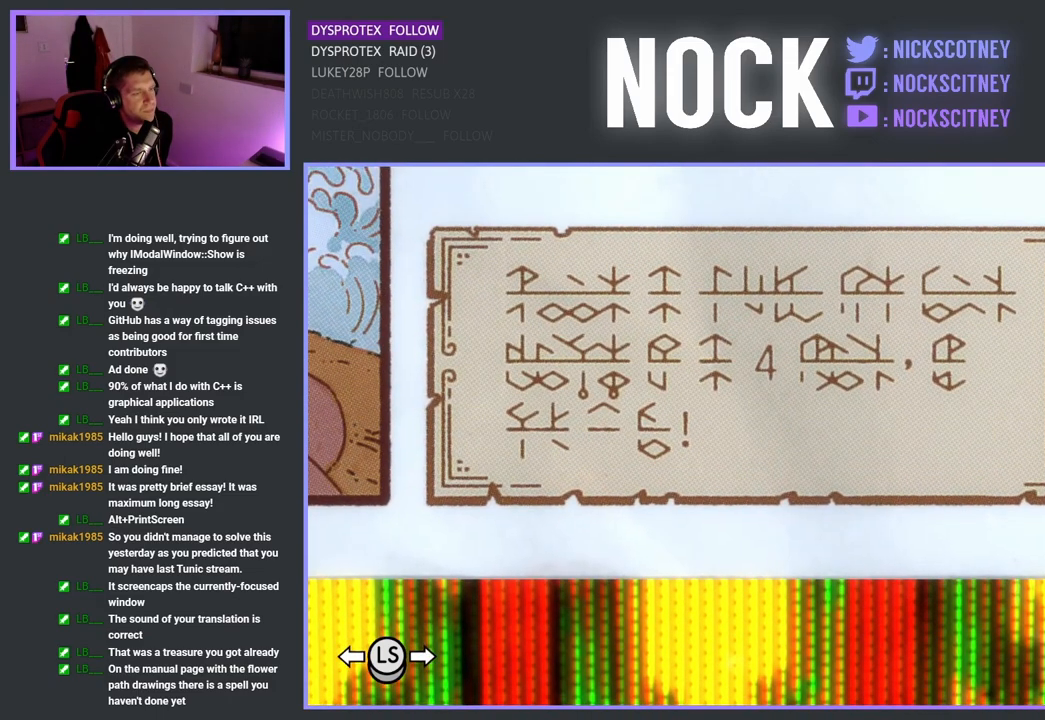
{"buttons": [], "left_stick": "center", "right_stick": "center", "events": []}
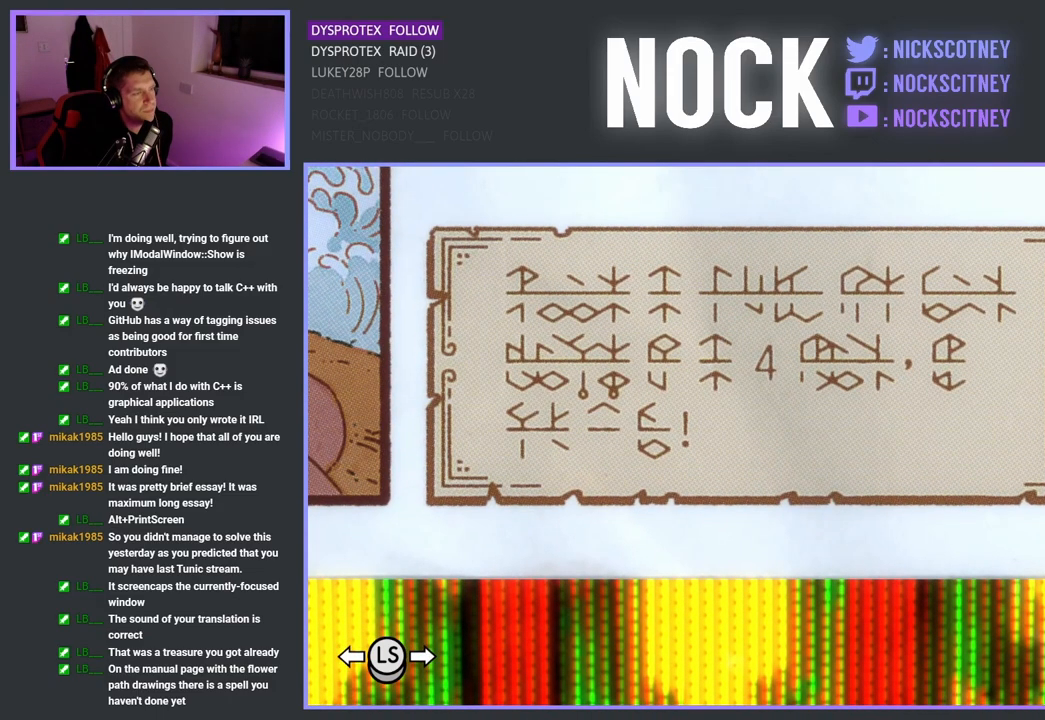
{"buttons": [], "left_stick": "center", "right_stick": "center", "events": []}
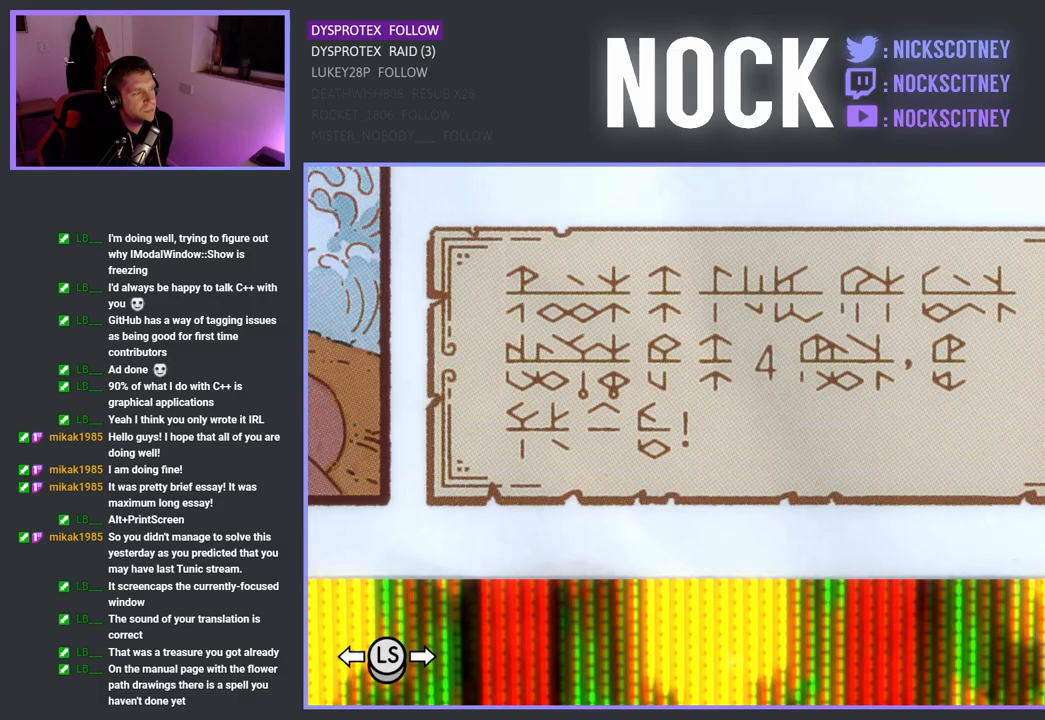
{"buttons": [], "left_stick": "center", "right_stick": "center", "events": []}
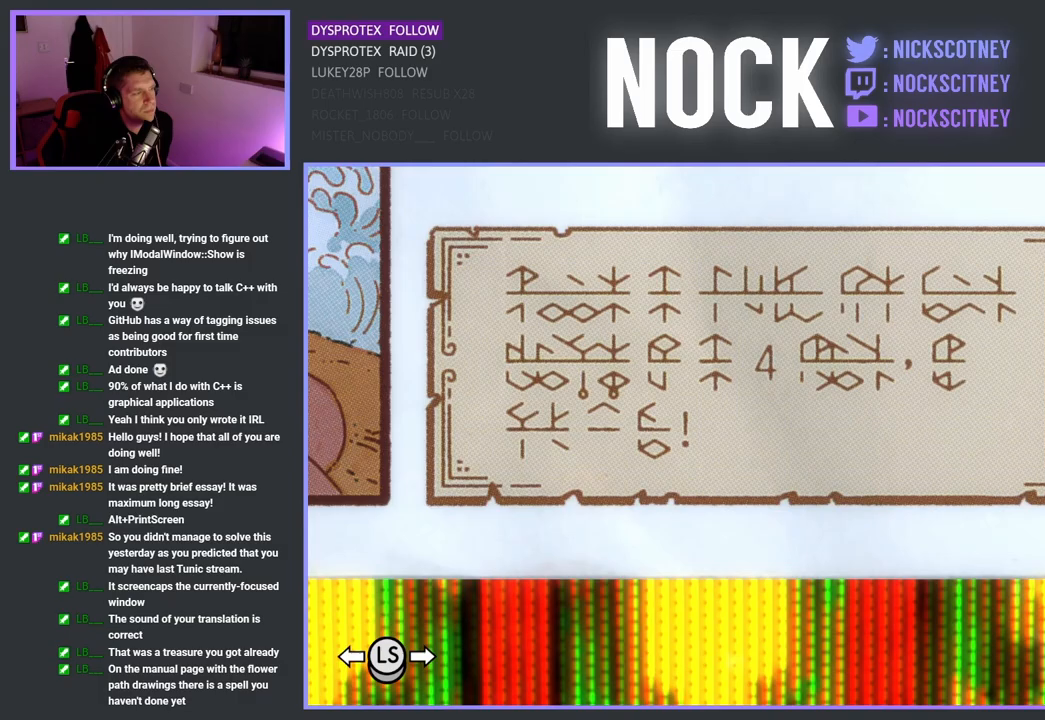
{"buttons": [], "left_stick": "center", "right_stick": "center", "events": []}
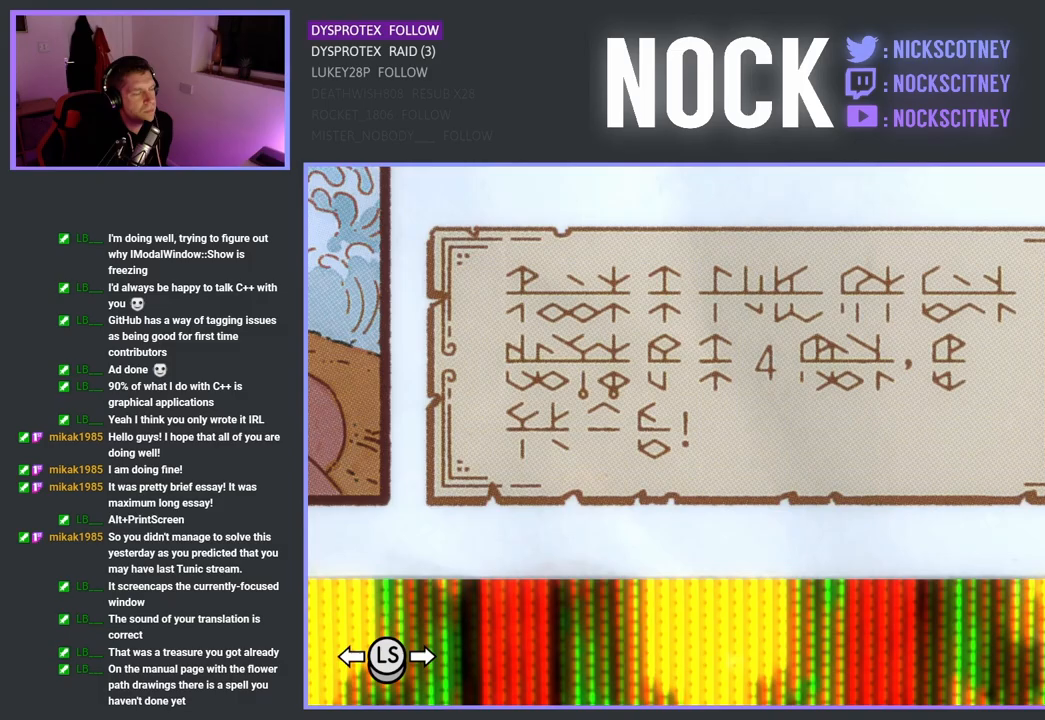
{"buttons": [], "left_stick": "center", "right_stick": "center", "events": [[217, "CROSS", "down"], [333, "CROSS", "up"]]}